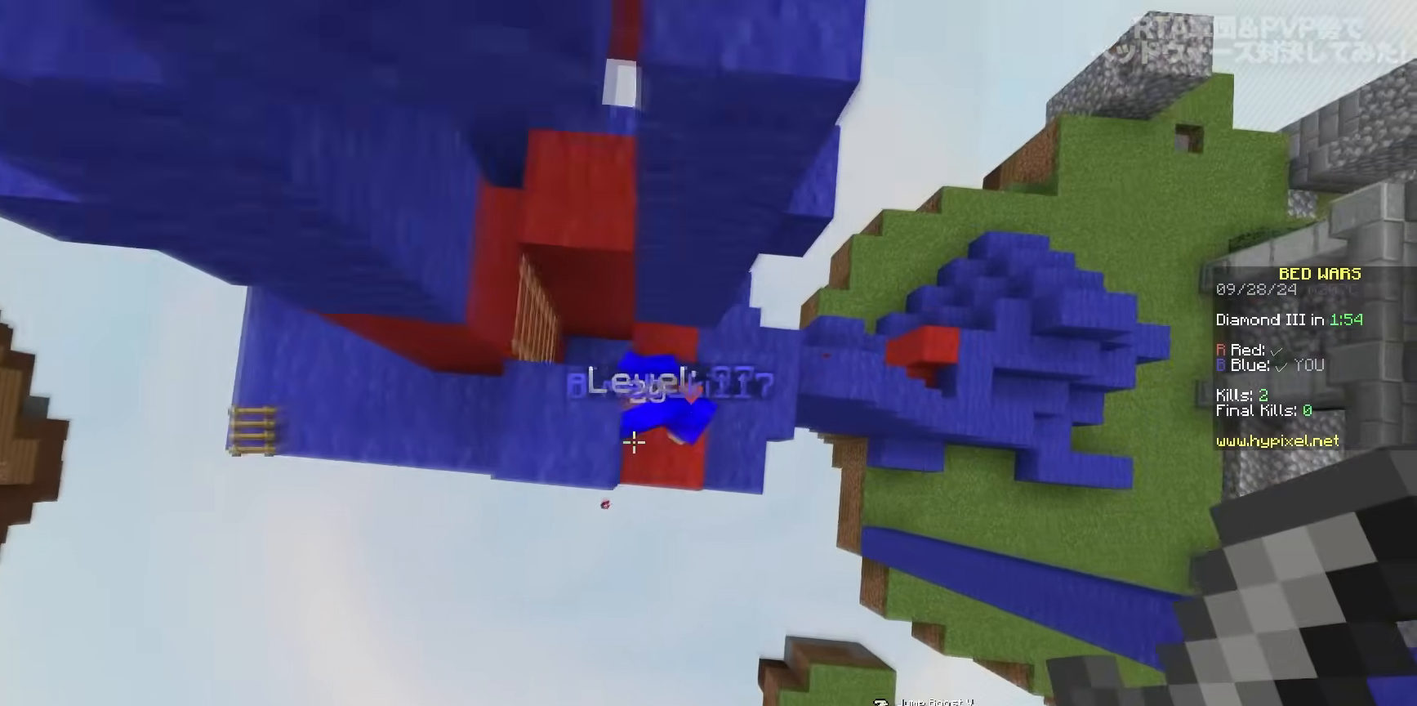
Gameplay with keyboard and mouse; each line is a JSON object with the keys and mouse buttons held at the frame after it. "events" lists presses ("down") and releases ("up") of "a", "d", "s", "space", "w", "mouse_left" and "mouse_right" between this image and that frame as [ms after this image, input, new state], when the widget could be followed in between. "mouse_left", "mouse_right" = the "left", "right" buttons of the "mouse" list. No other keys are recorded. Fast repeated clicks can show as one long hold. Mouse movement is not recorded.
{"keys": [], "mouse": [], "events": [[83, "a", "down"], [117, "mouse_right", "down"], [167, "mouse_right", "up"], [250, "mouse_right", "down"], [367, "w", "up"], [400, "mouse_right", "up"], [433, "a", "up"]]}
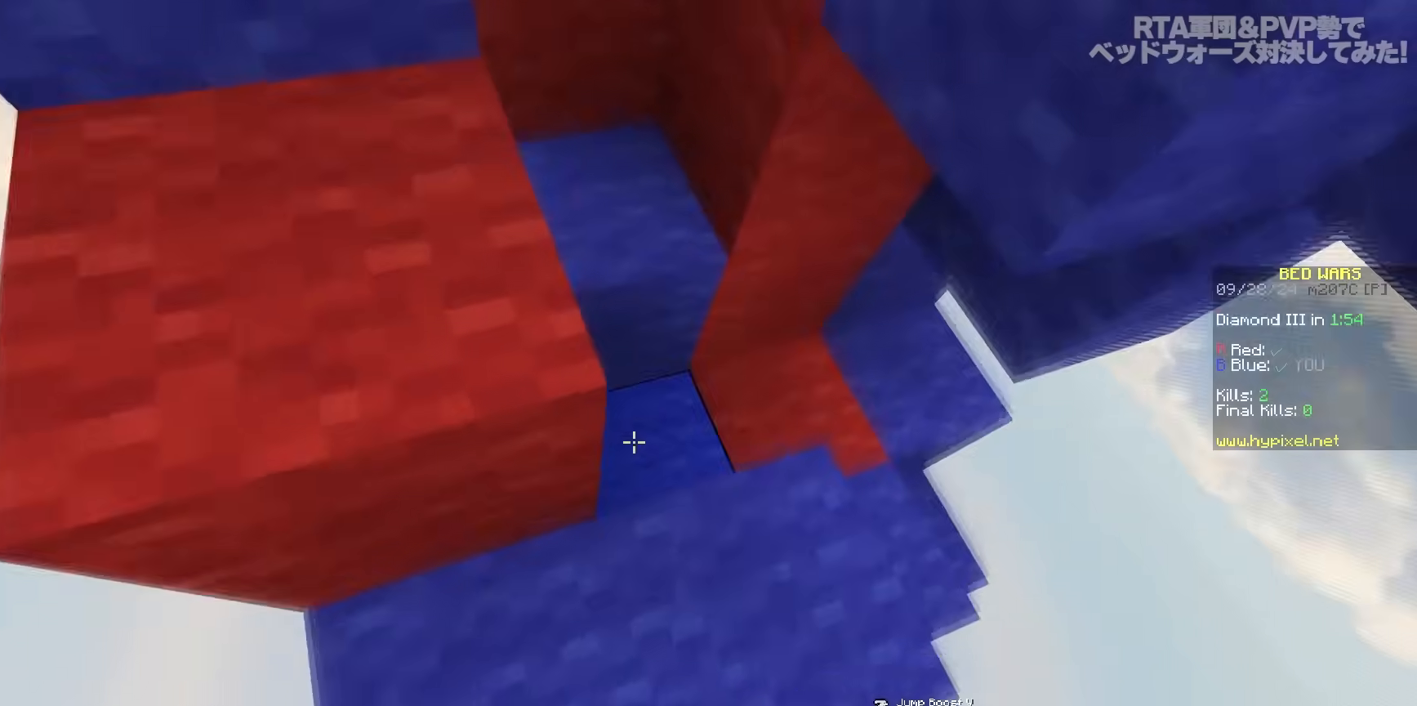
{"keys": ["d", "space"], "mouse": ["right"], "events": [[33, "d", "down"], [350, "space", "down"], [417, "mouse_right", "down"]]}
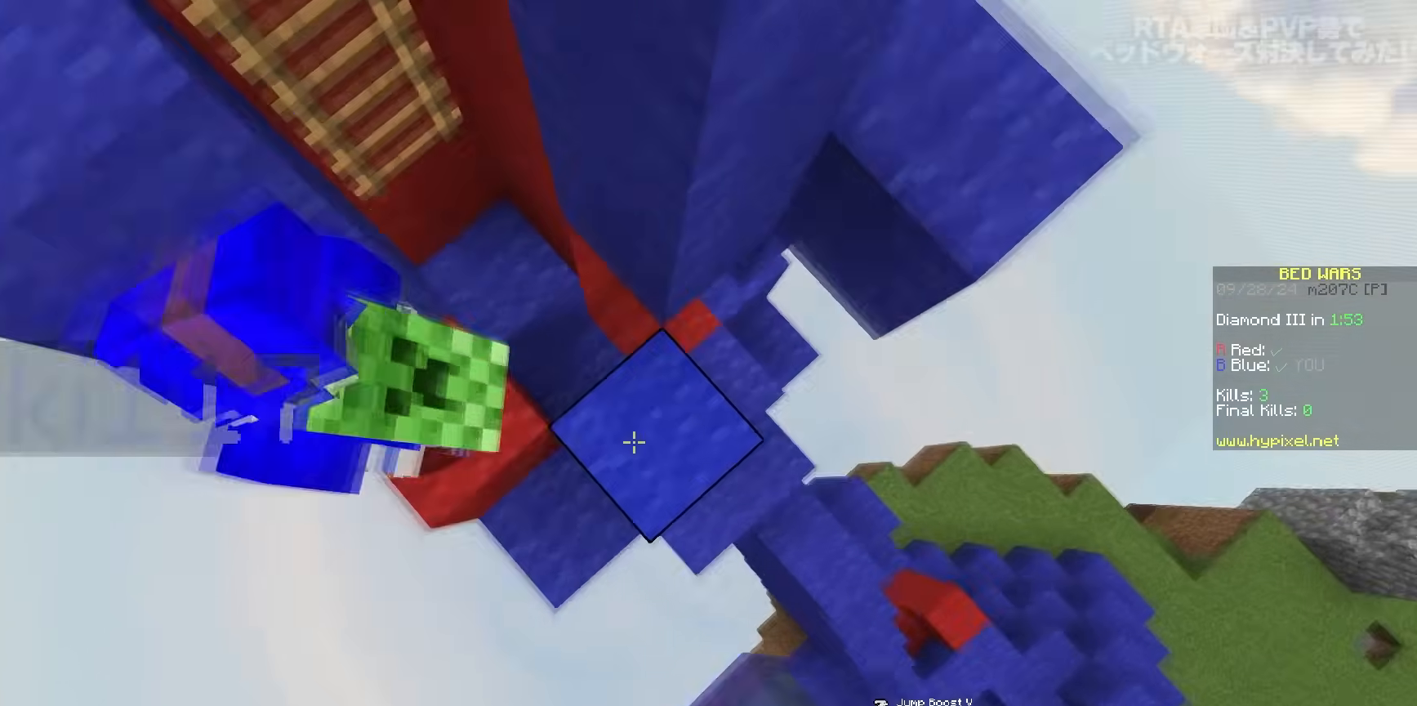
{"keys": ["d", "space"], "mouse": [], "events": [[50, "d", "up"], [100, "space", "up"], [233, "space", "down"], [267, "mouse_right", "up"], [317, "mouse_right", "down"], [400, "d", "down"], [400, "mouse_right", "up"], [417, "mouse_right", "down"], [467, "mouse_right", "up"]]}
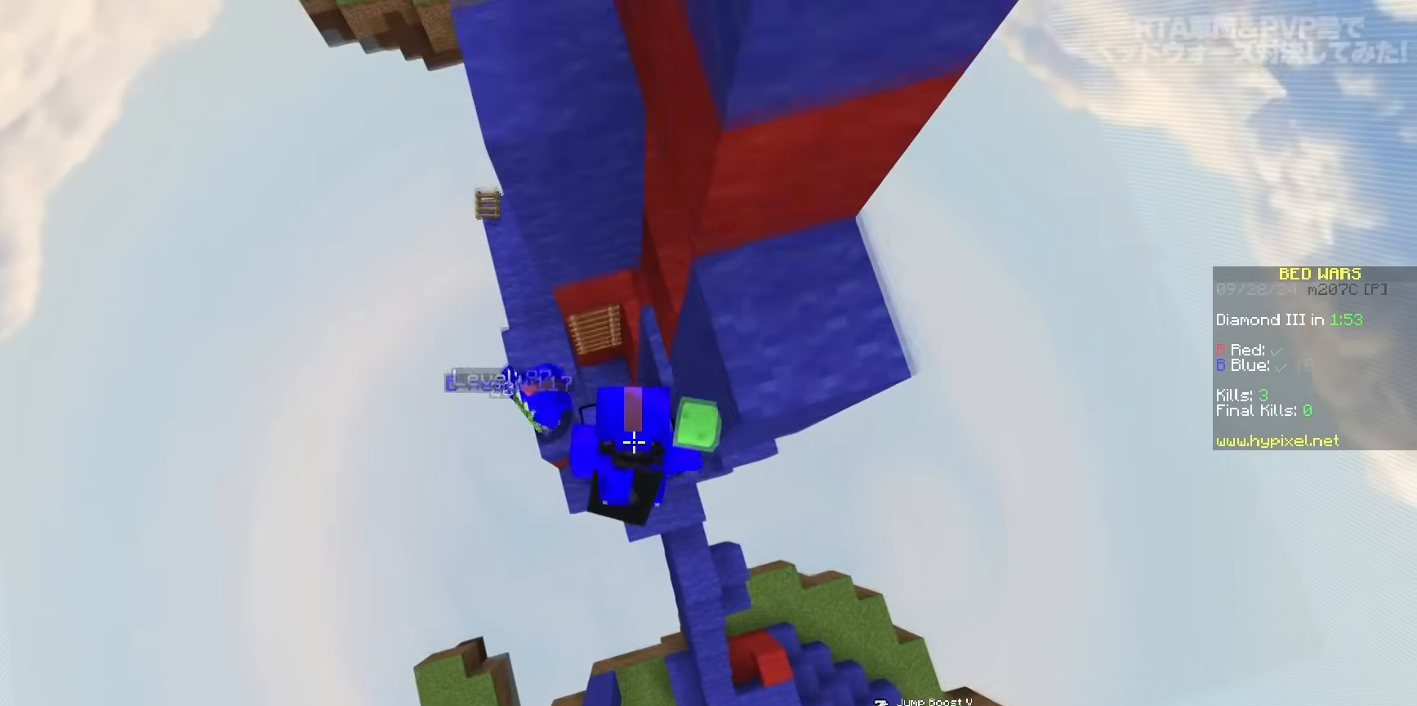
{"keys": [], "mouse": ["right"], "events": [[17, "mouse_right", "down"], [50, "mouse_right", "up"], [100, "a", "down"], [100, "mouse_right", "down"], [117, "d", "up"], [167, "mouse_right", "up"], [217, "mouse_right", "down"], [317, "space", "up"], [367, "mouse_right", "up"], [383, "a", "up"], [400, "mouse_right", "down"]]}
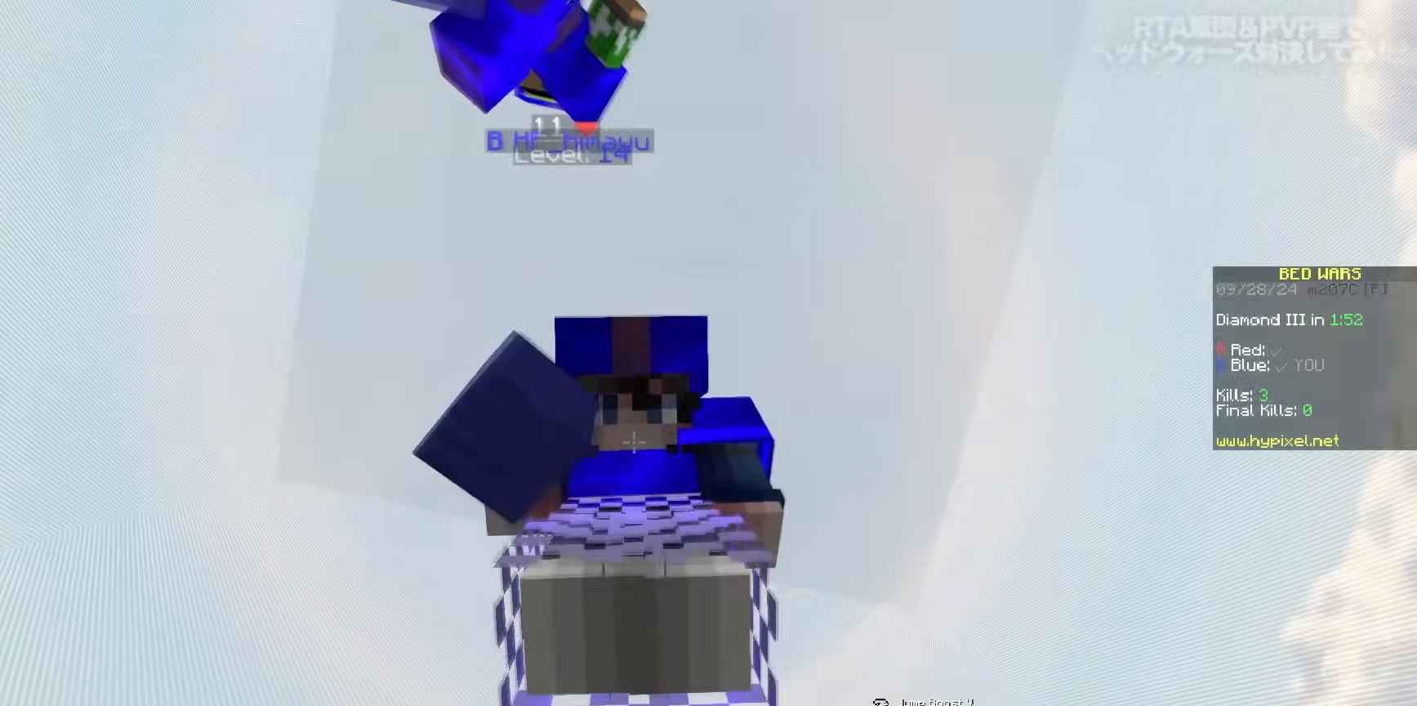
{"keys": ["space", "w"], "mouse": [], "events": [[17, "a", "down"], [50, "mouse_right", "up"], [133, "w", "down"], [200, "a", "up"], [417, "space", "down"]]}
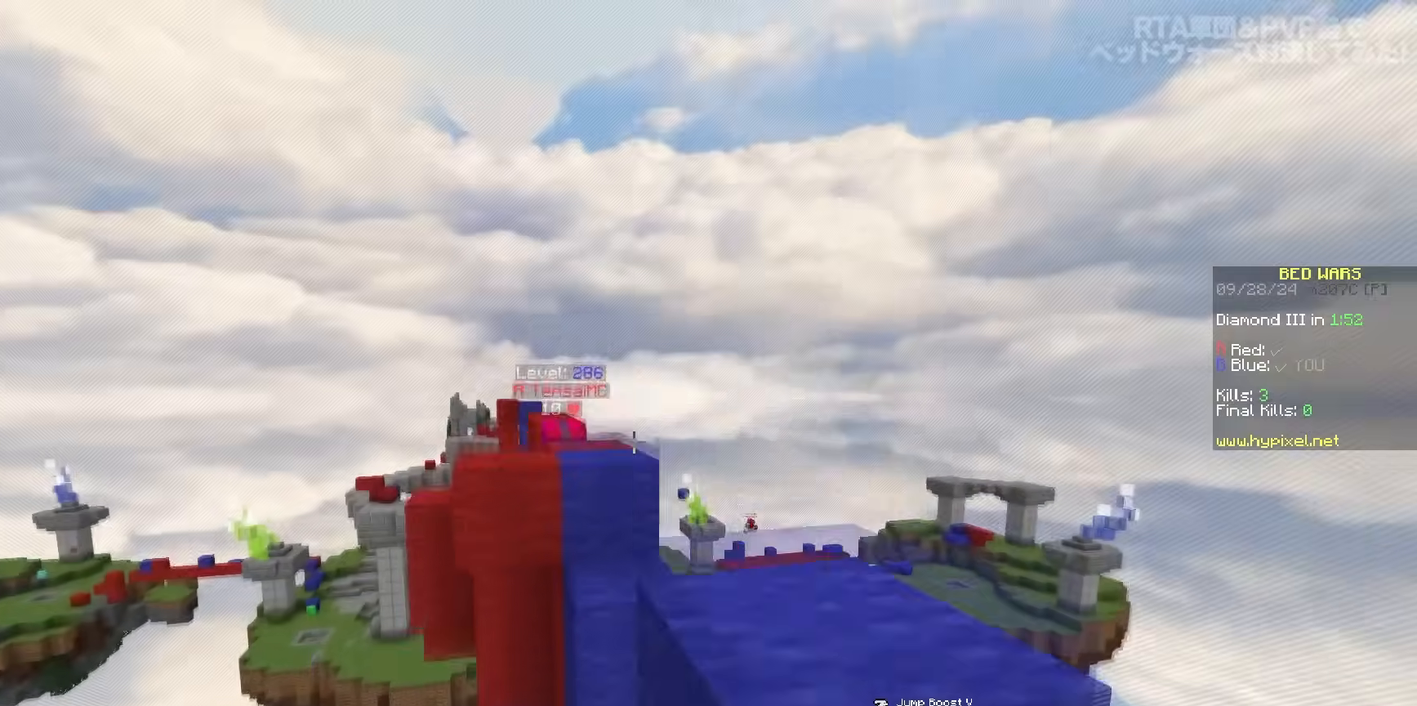
{"keys": ["a", "w"], "mouse": [], "events": [[300, "space", "up"], [433, "a", "down"]]}
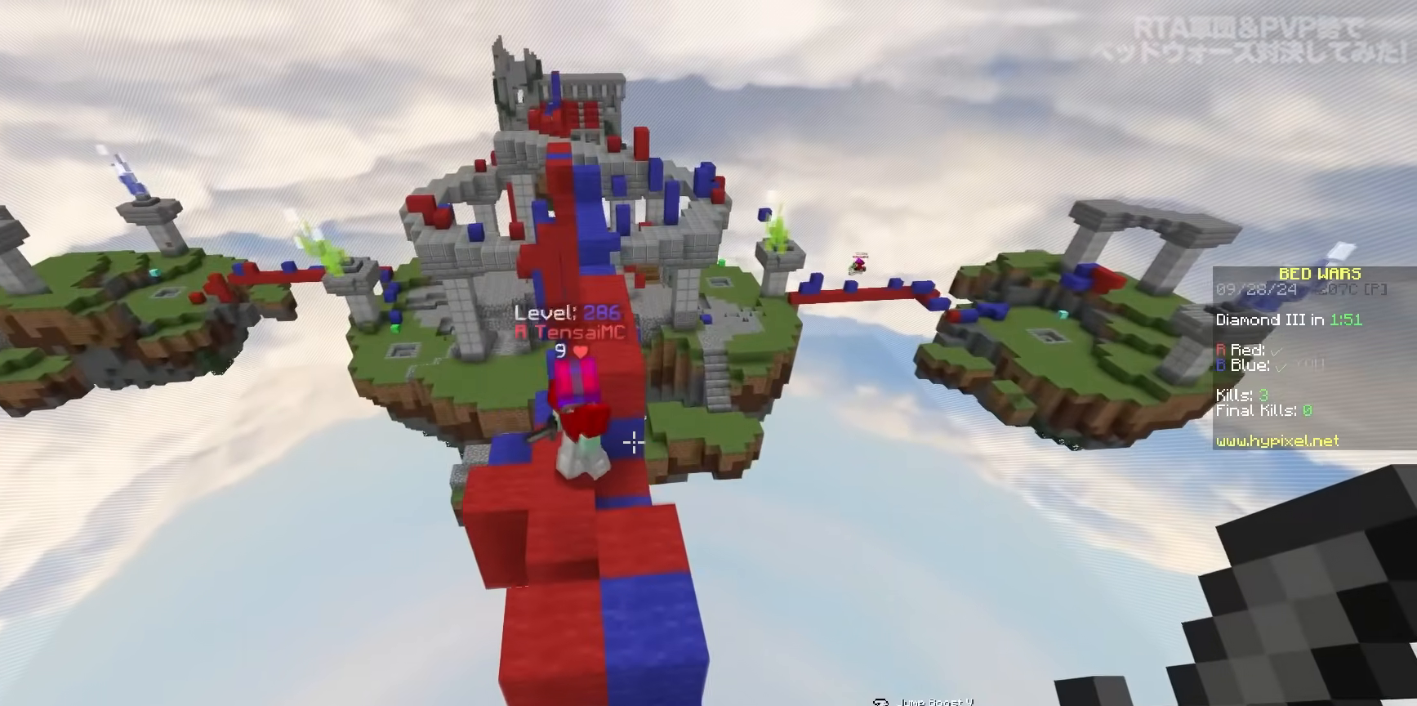
{"keys": ["a", "d", "w"], "mouse": [], "events": [[217, "mouse_left", "down"], [250, "mouse_left", "up"], [300, "mouse_left", "down"], [350, "mouse_left", "up"], [383, "mouse_left", "down"], [500, "d", "down"], [500, "mouse_left", "up"]]}
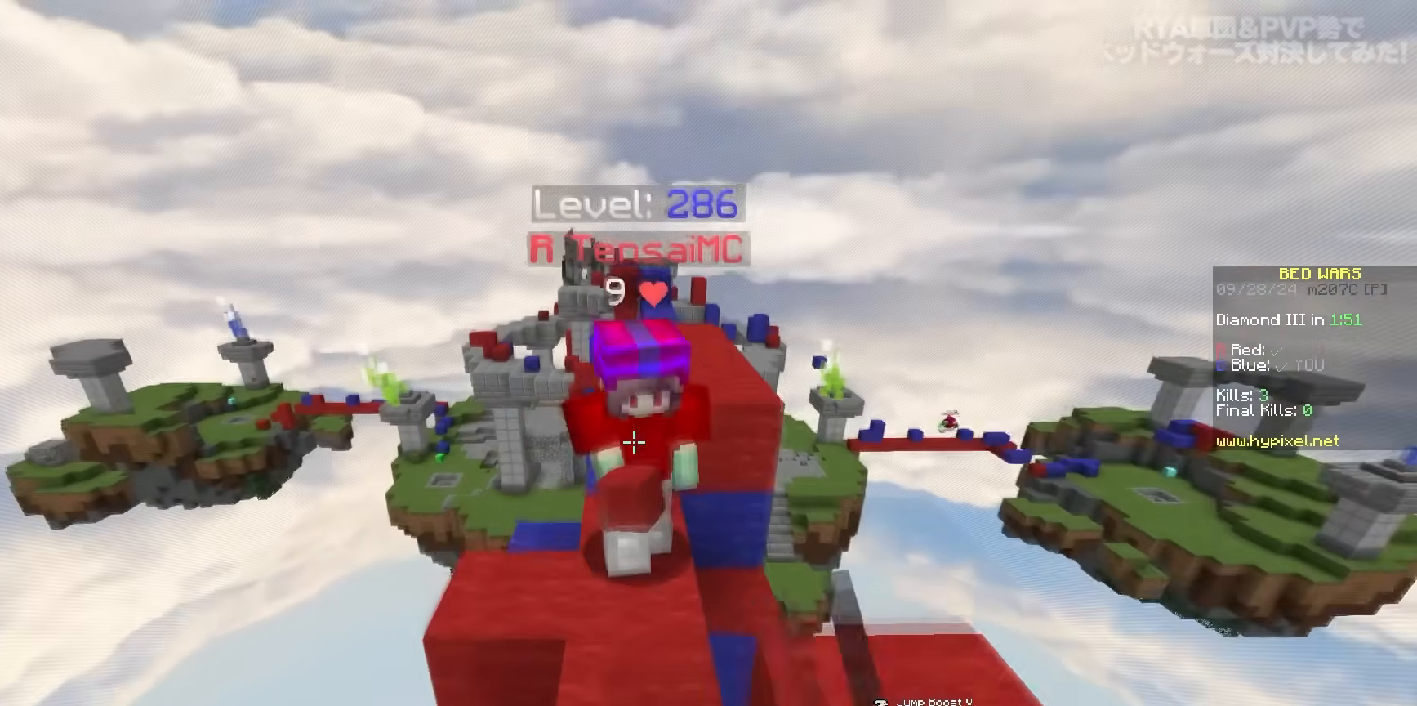
{"keys": [], "mouse": ["left"], "events": [[17, "a", "up"], [67, "mouse_left", "down"], [200, "mouse_left", "up"], [250, "mouse_left", "down"], [350, "d", "up"], [383, "mouse_left", "up"], [400, "w", "up"], [433, "mouse_left", "down"]]}
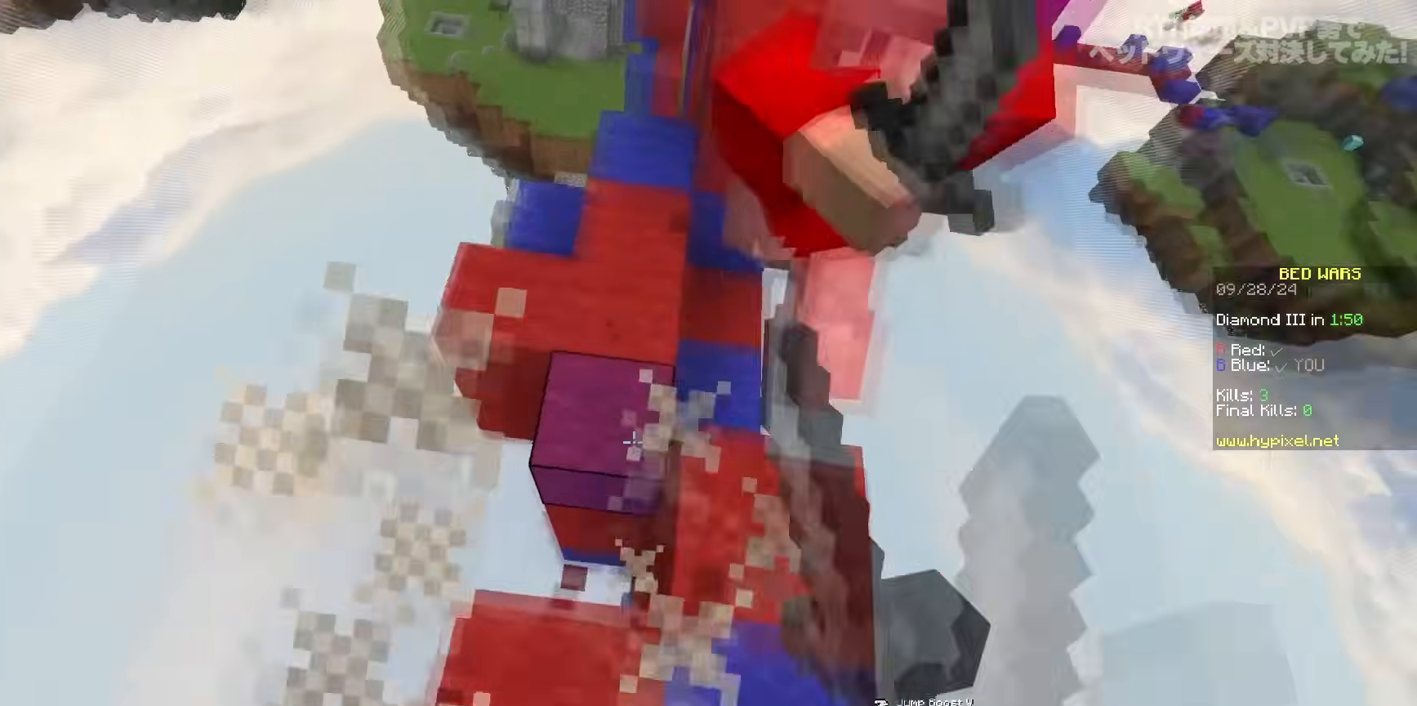
{"keys": ["d", "w"], "mouse": [], "events": [[67, "mouse_left", "up"], [100, "w", "down"], [117, "d", "down"], [117, "mouse_left", "down"], [183, "d", "up"], [450, "mouse_left", "up"], [467, "d", "down"]]}
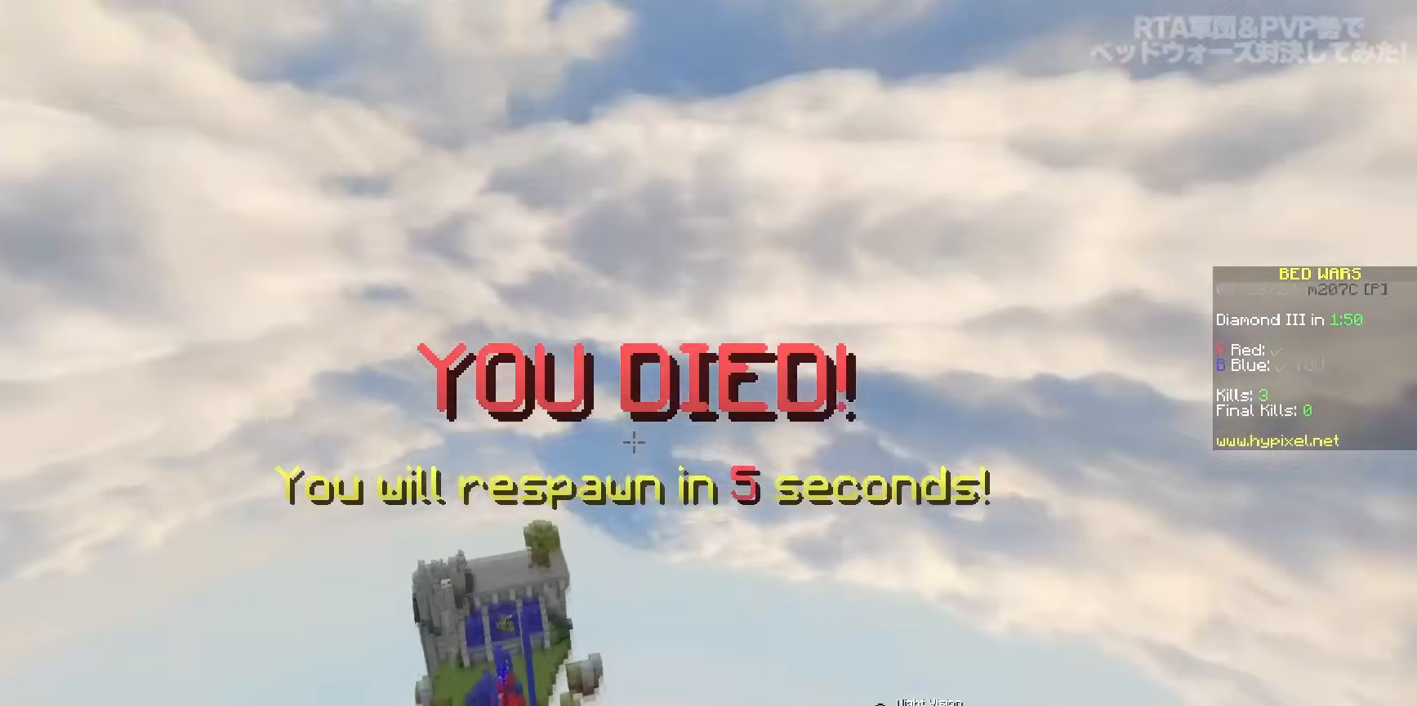
{"keys": ["w"], "mouse": [], "events": [[300, "d", "up"]]}
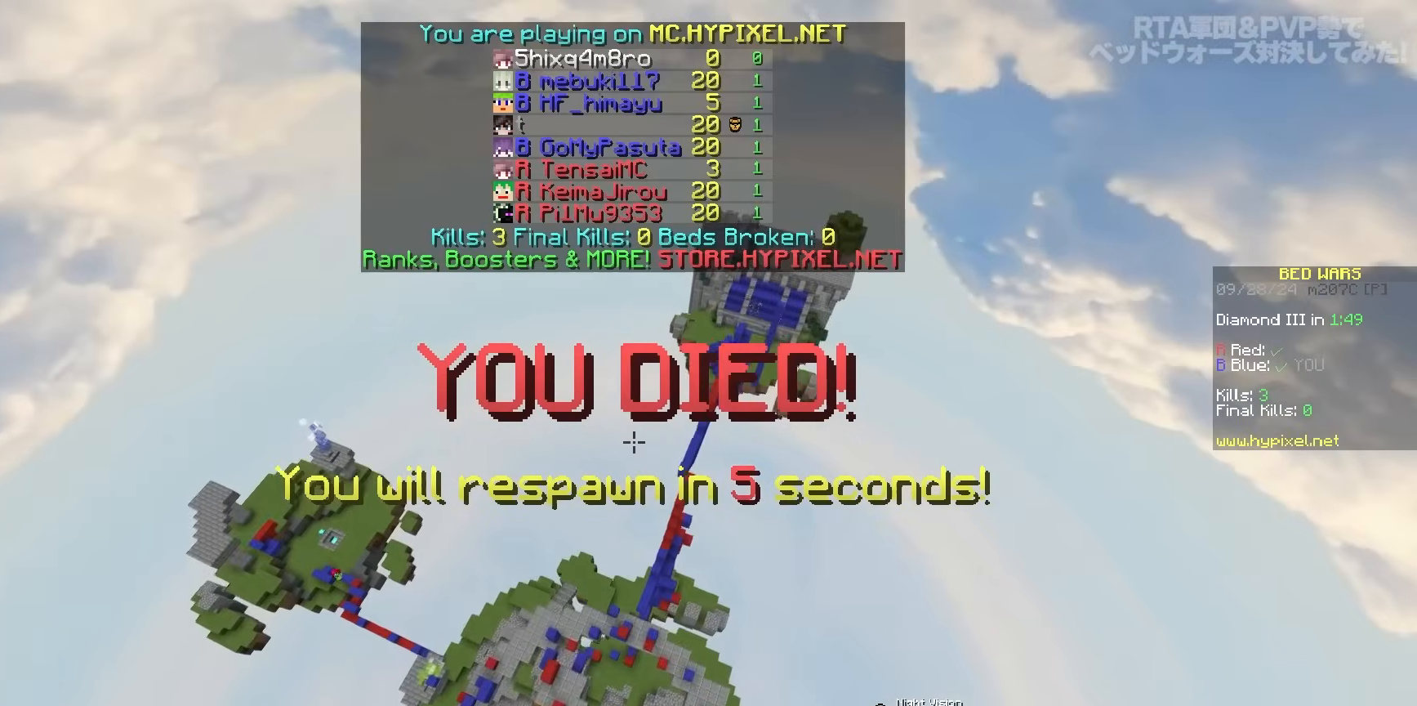
{"keys": ["w"], "mouse": [], "events": []}
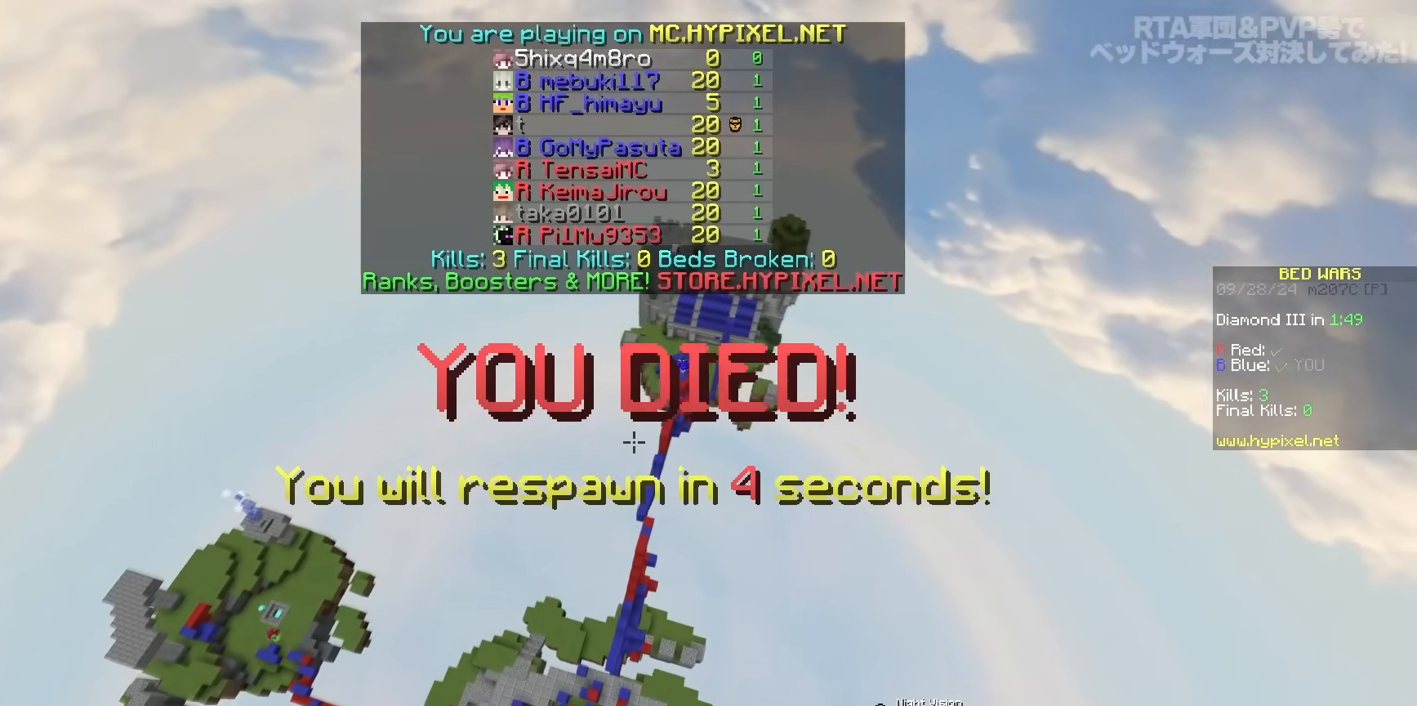
{"keys": ["w"], "mouse": [], "events": []}
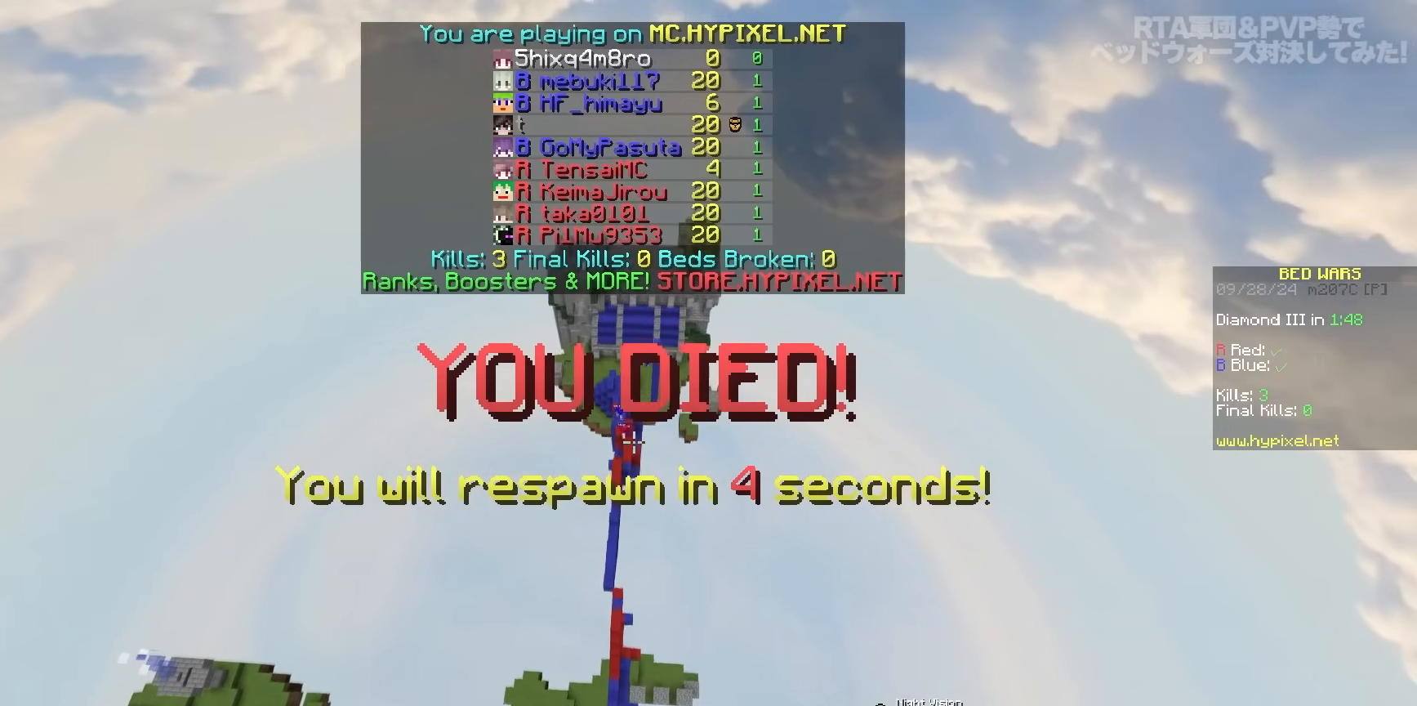
{"keys": ["space", "w"], "mouse": [], "events": [[350, "space", "down"], [433, "space", "up"], [483, "space", "down"]]}
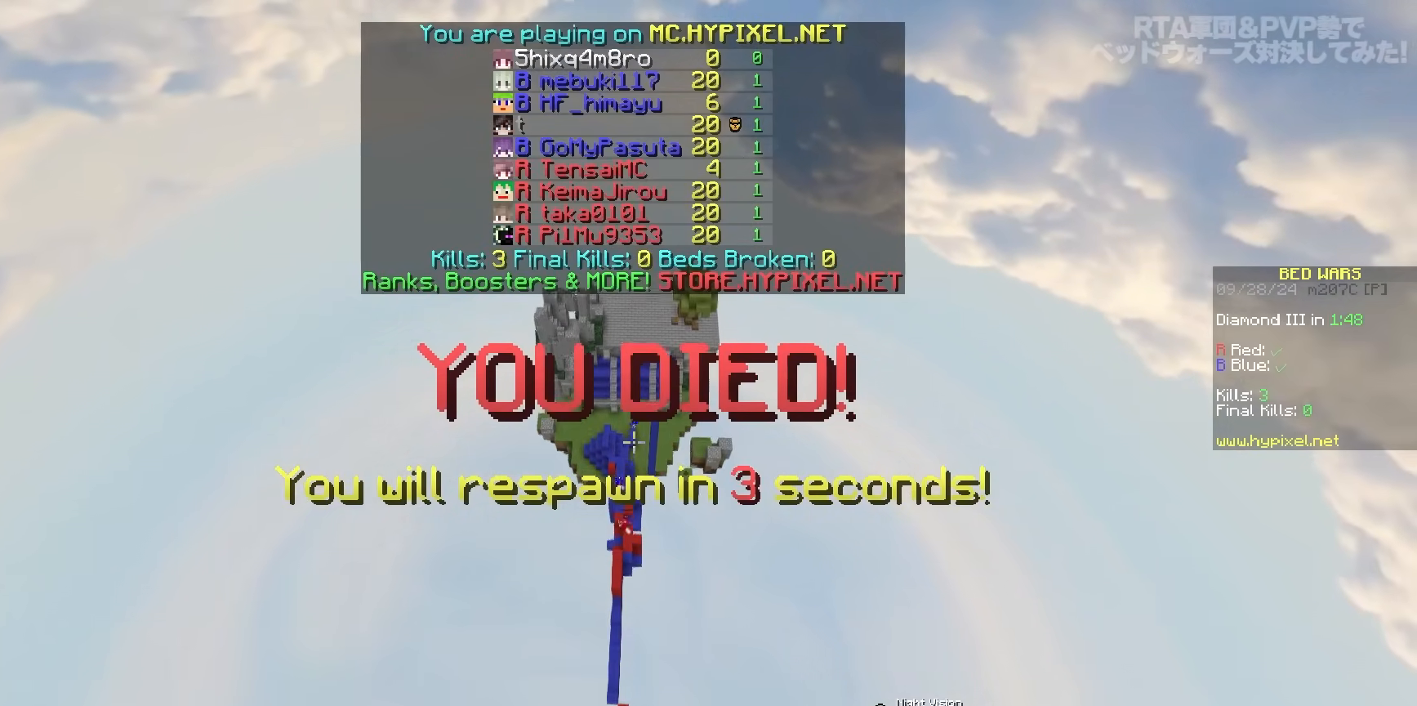
{"keys": ["w"], "mouse": [], "events": [[183, "space", "up"]]}
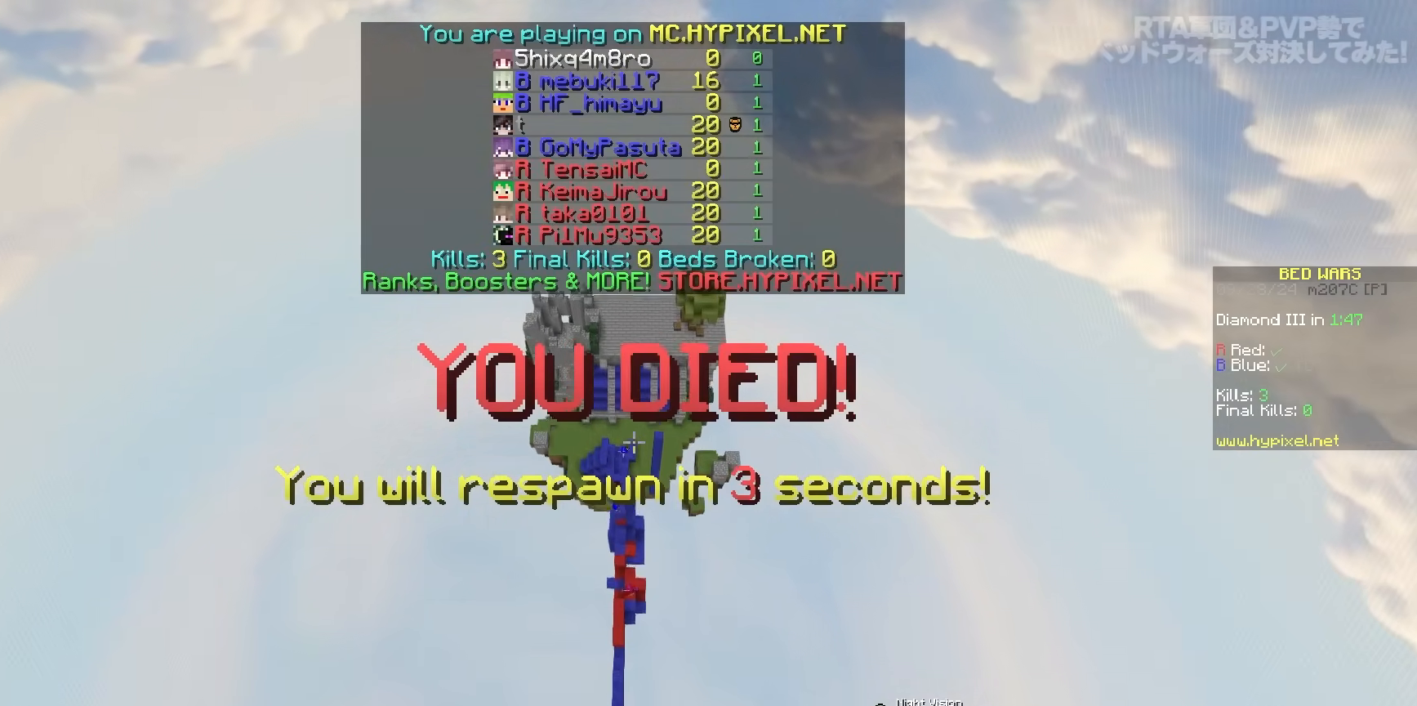
{"keys": ["w"], "mouse": [], "events": []}
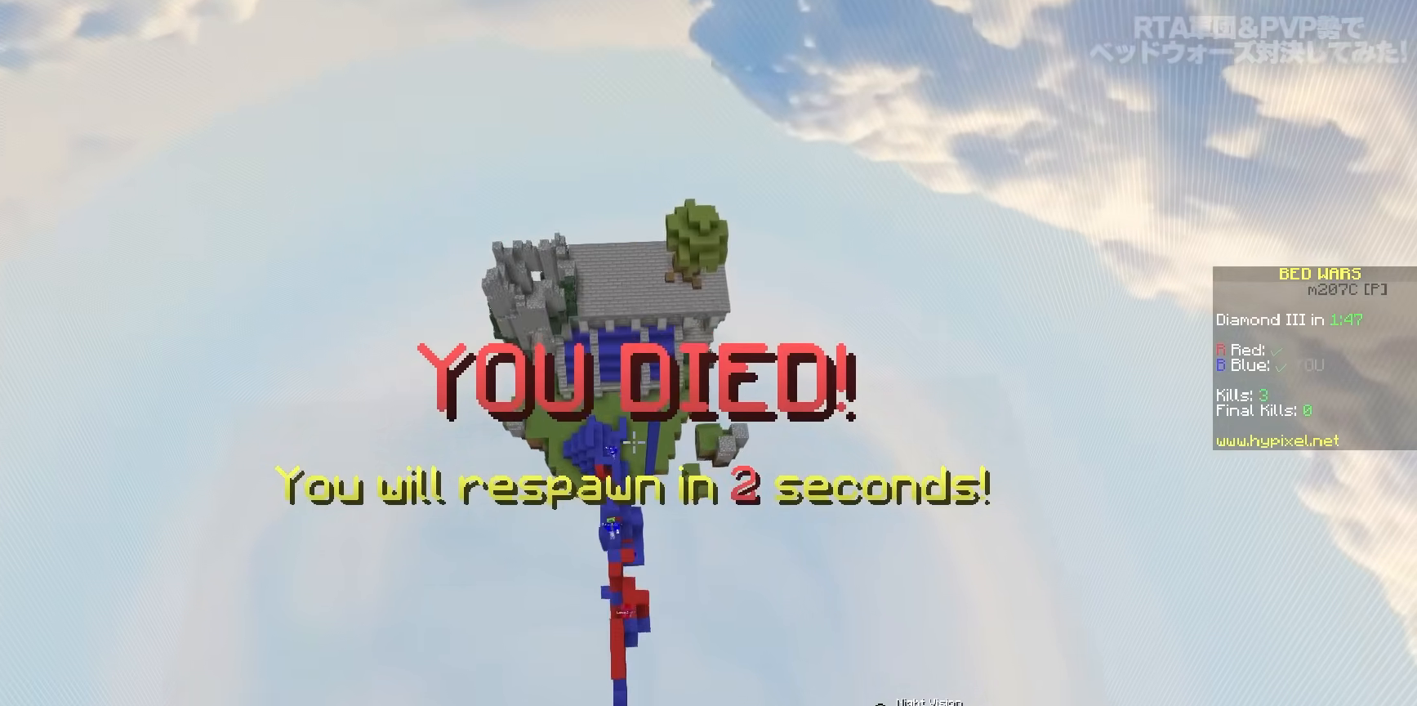
{"keys": ["a"], "mouse": ["left"], "events": [[150, "d", "down"], [150, "mouse_left", "down"], [150, "w", "up"], [383, "d", "up"], [500, "a", "down"]]}
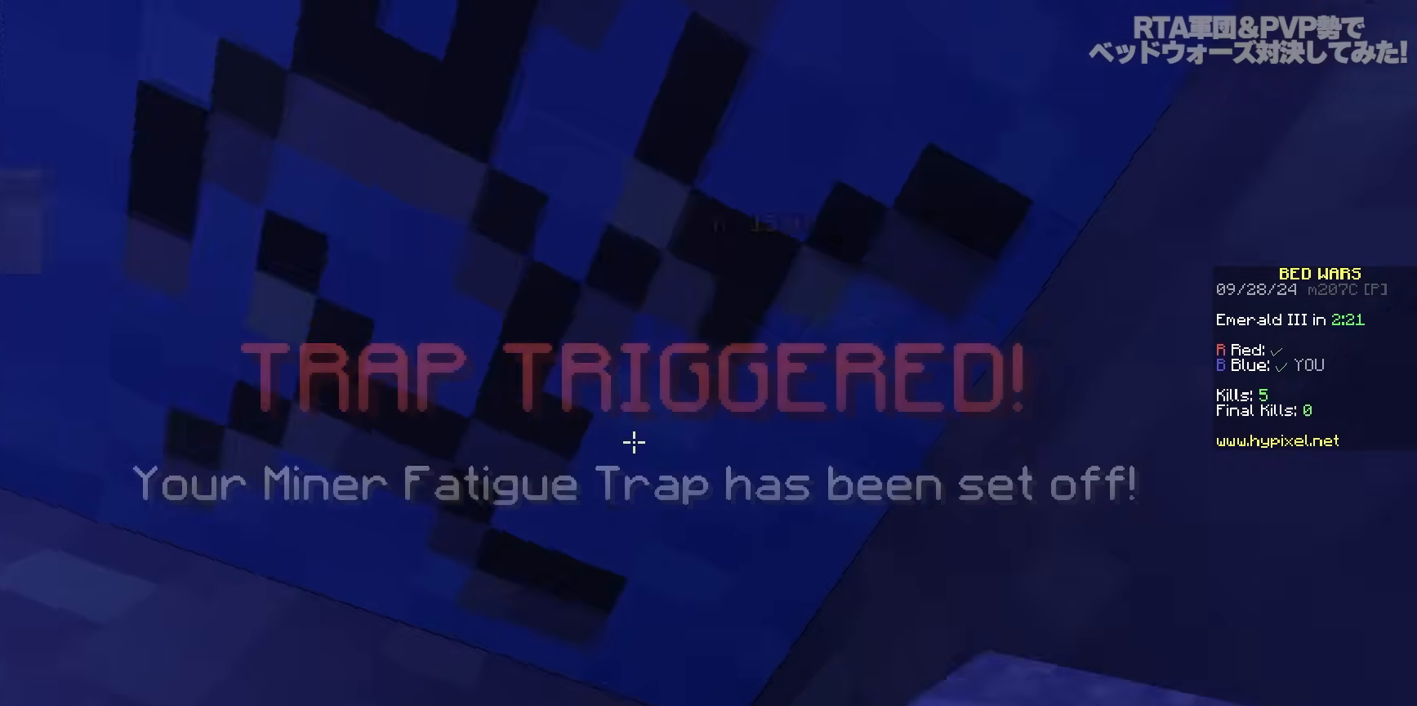
{"keys": ["a", "space"], "mouse": ["left"], "events": [[83, "a", "up"], [250, "a", "down"], [500, "space", "down"]]}
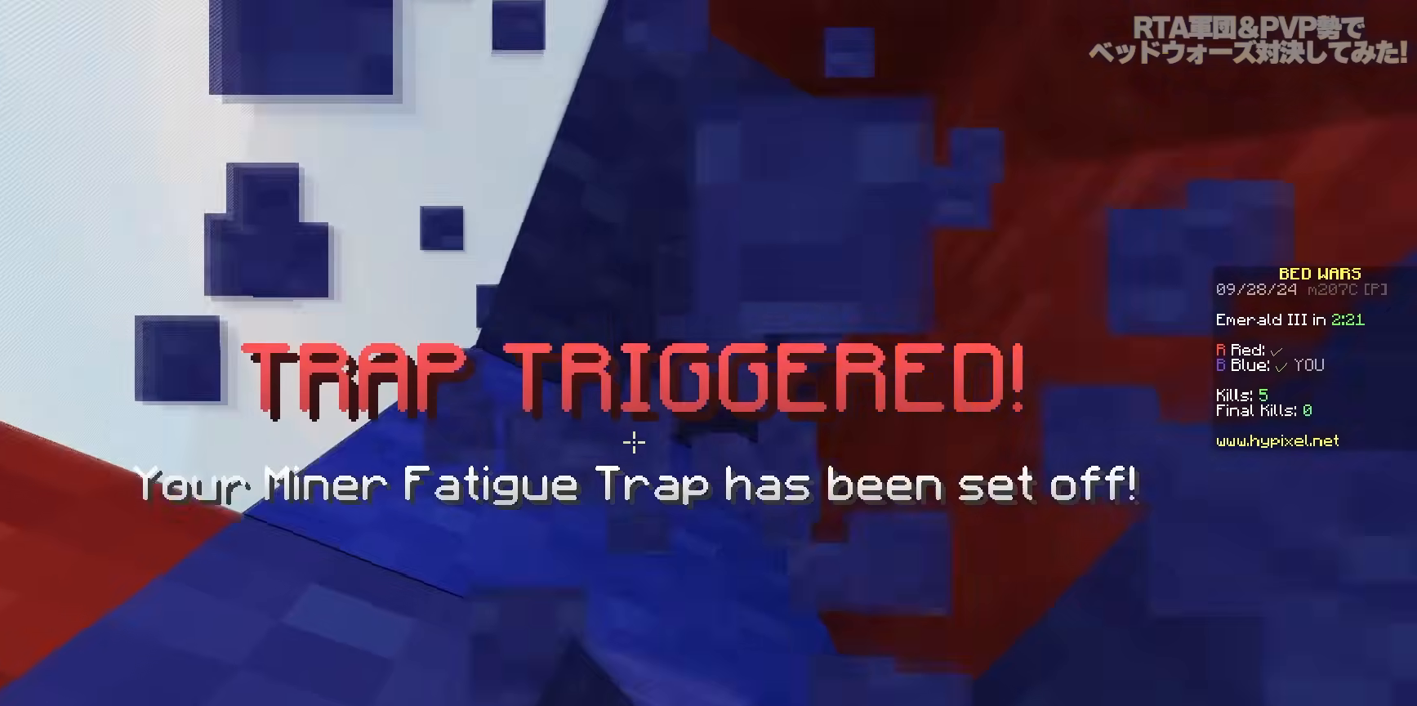
{"keys": ["s"], "mouse": [], "events": [[100, "mouse_left", "up"], [100, "s", "down"], [317, "space", "up"], [500, "a", "up"]]}
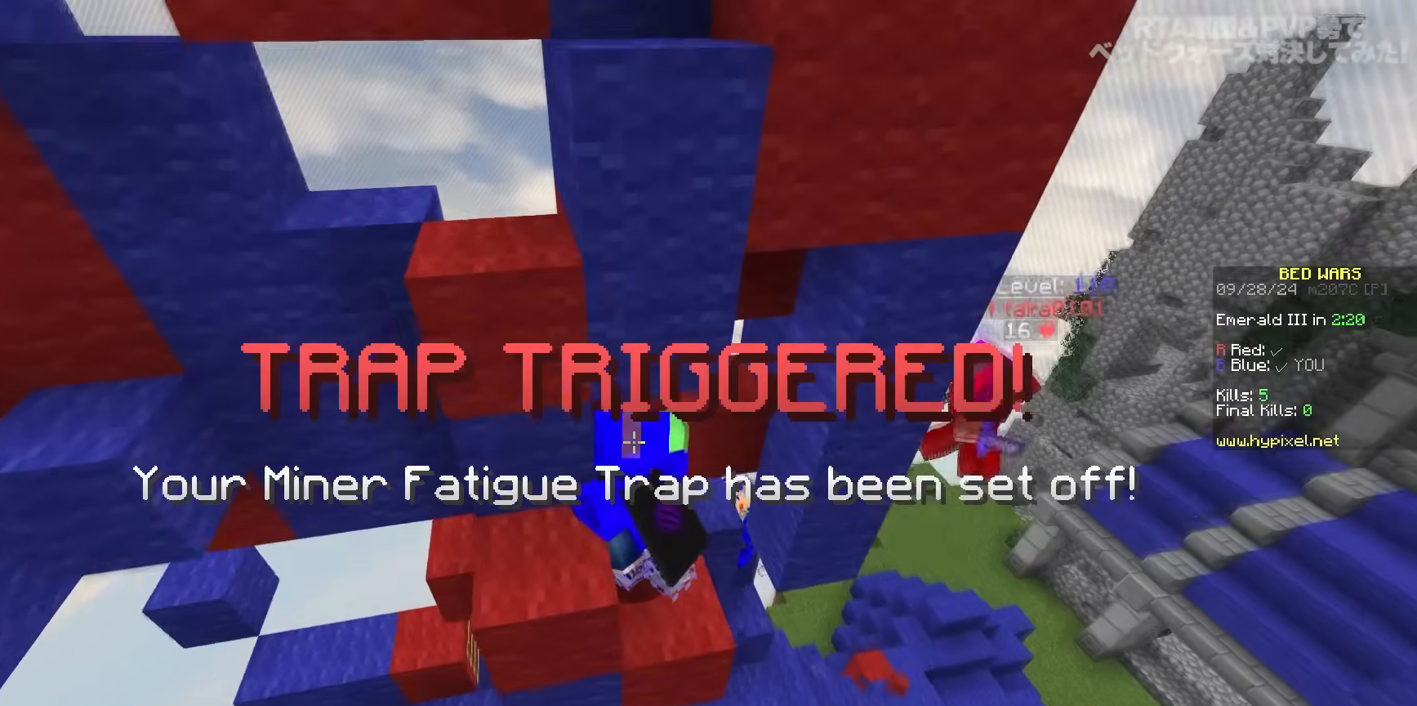
{"keys": [], "mouse": [], "events": [[117, "d", "down"], [300, "s", "up"], [317, "d", "up"]]}
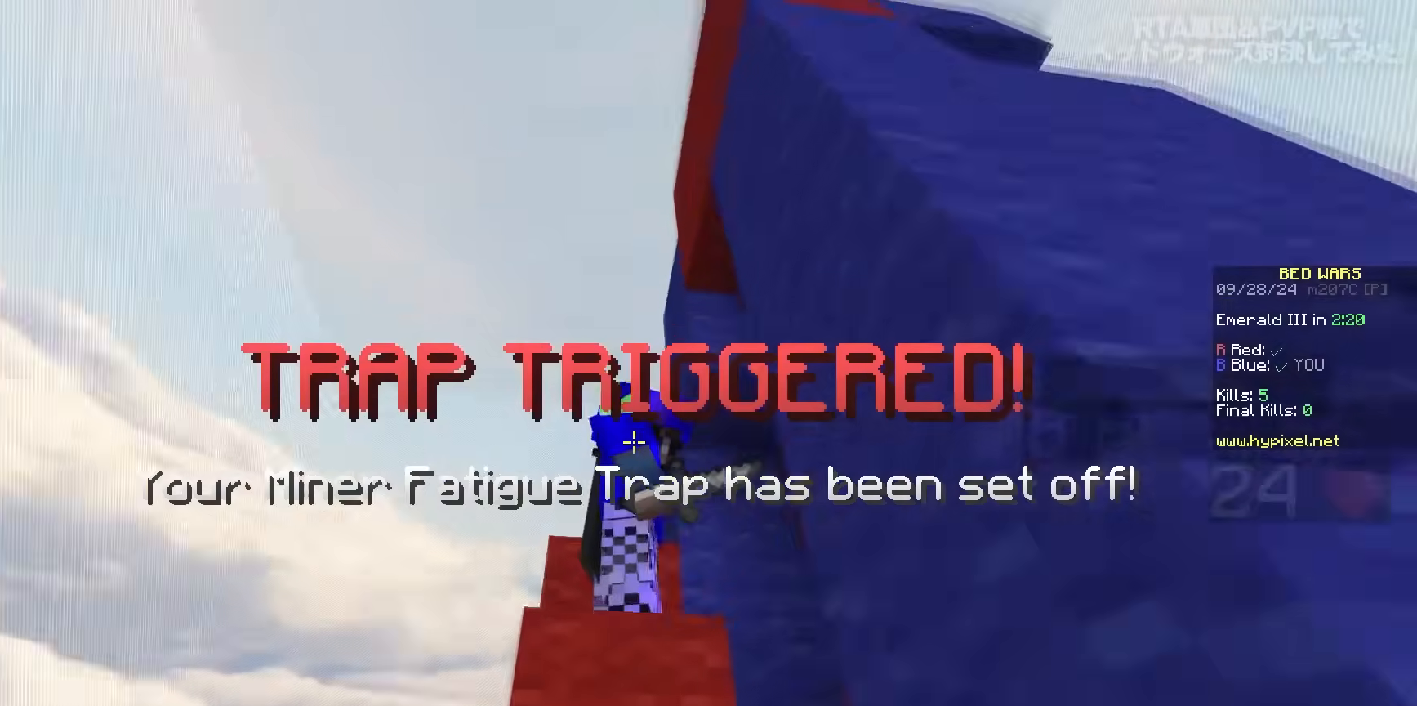
{"keys": [], "mouse": ["right"], "events": [[83, "w", "down"], [167, "space", "down"], [300, "w", "up"], [383, "space", "up"], [433, "mouse_right", "down"]]}
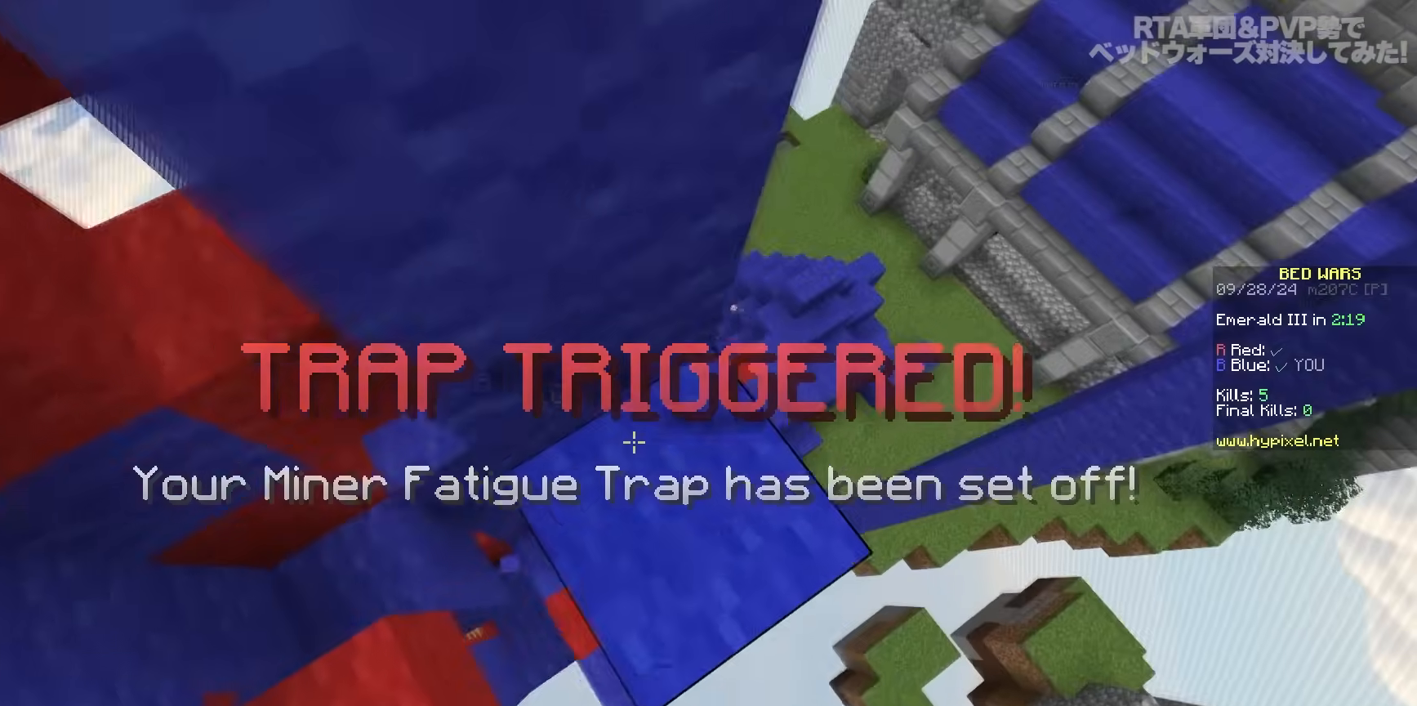
{"keys": ["w"], "mouse": [], "events": [[33, "w", "down"], [67, "d", "down"], [67, "mouse_right", "up"], [150, "space", "down"], [200, "d", "up"], [483, "space", "up"]]}
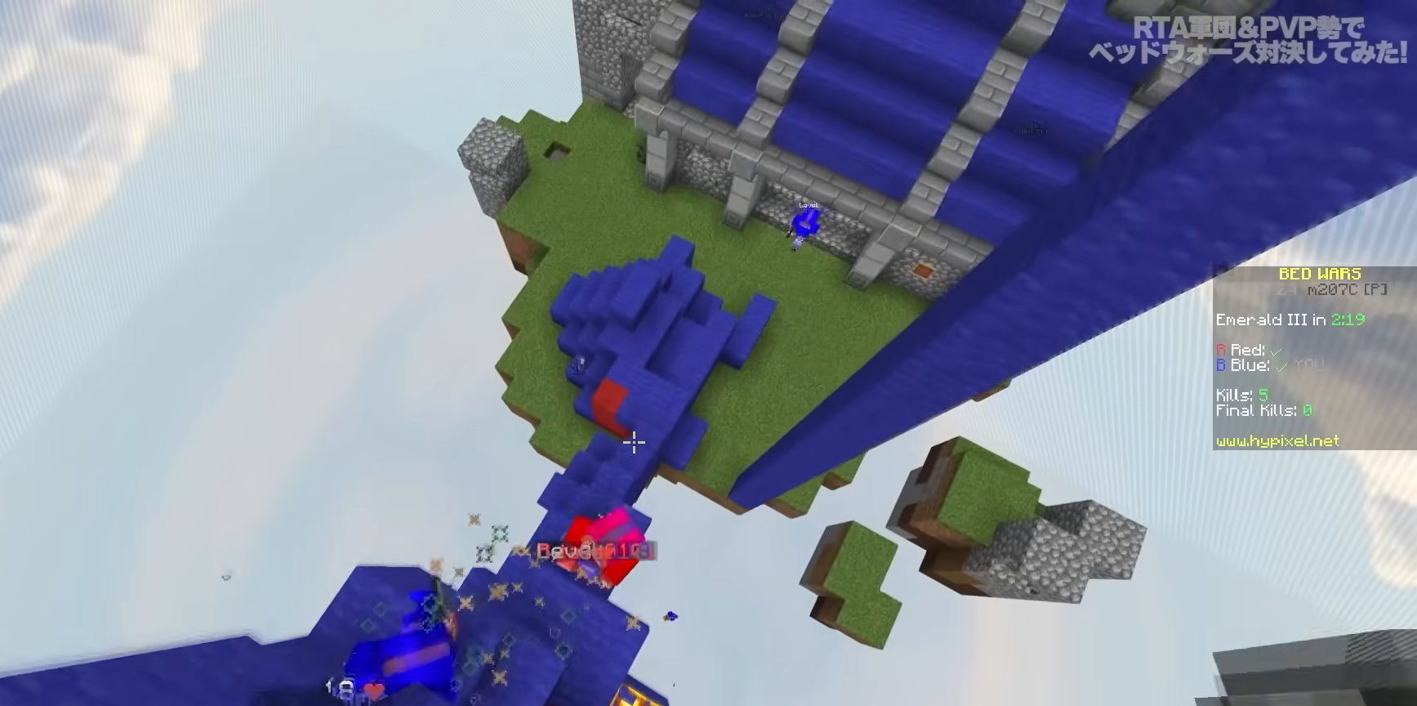
{"keys": ["w"], "mouse": [], "events": [[67, "a", "down"], [233, "a", "up"]]}
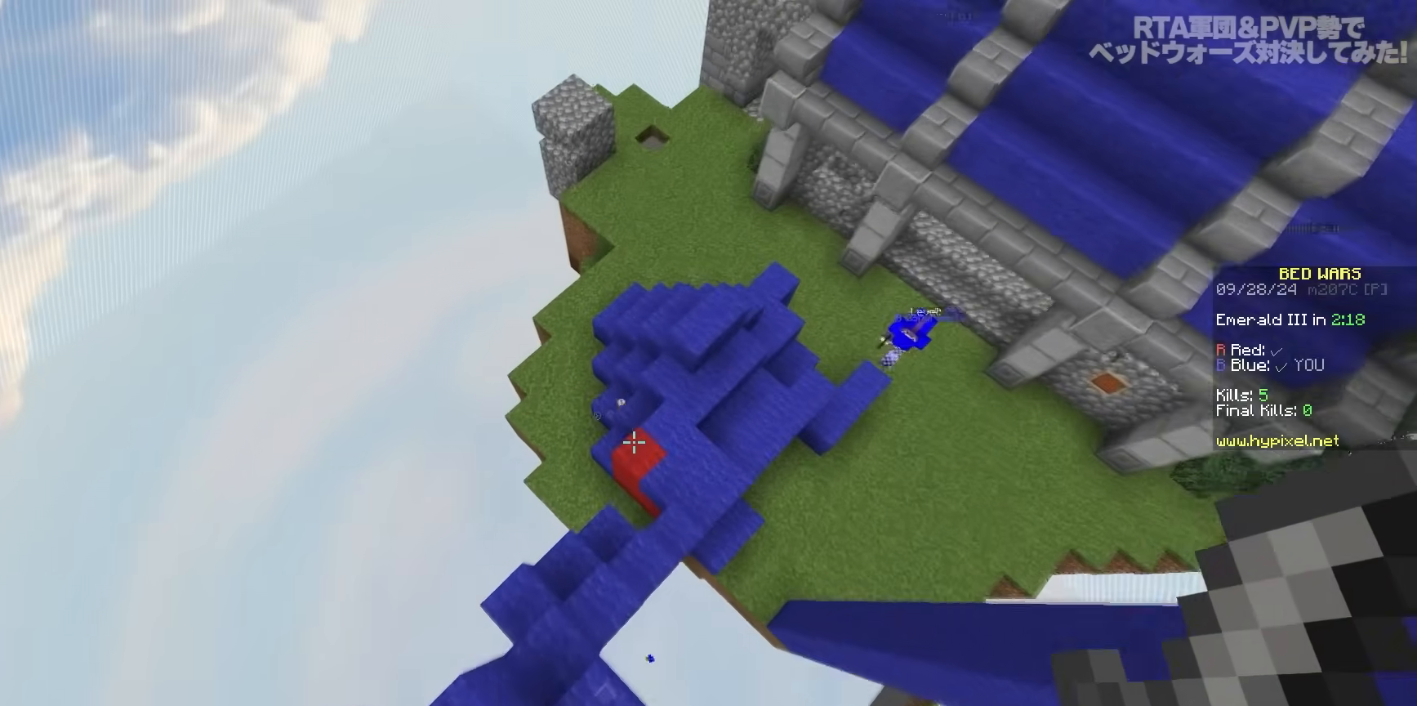
{"keys": ["w"], "mouse": [], "events": [[333, "mouse_left", "down"], [483, "mouse_left", "up"]]}
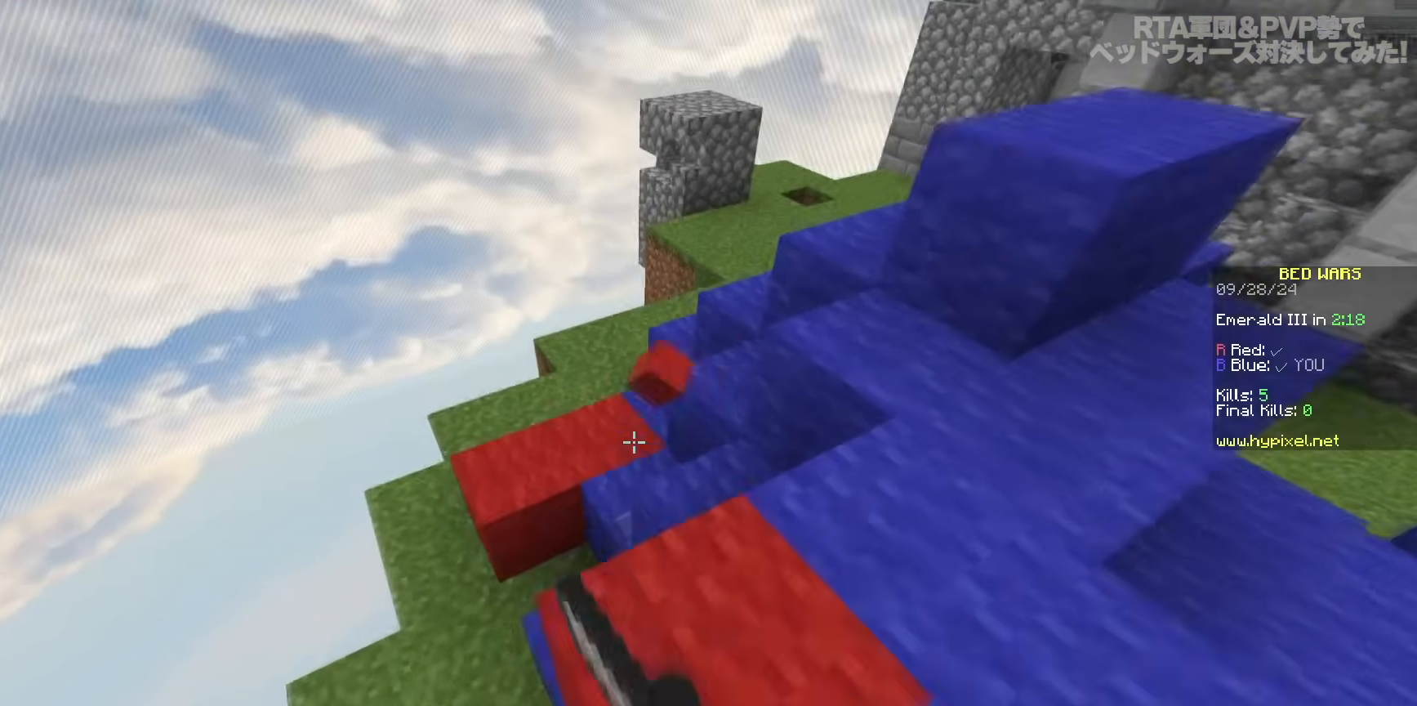
{"keys": ["d", "w"], "mouse": [], "events": [[17, "mouse_left", "down"], [50, "mouse_left", "up"], [83, "mouse_left", "down"], [150, "mouse_left", "up"], [183, "mouse_left", "down"], [233, "mouse_left", "up"], [267, "mouse_left", "down"], [317, "mouse_left", "up"], [367, "mouse_left", "down"], [383, "d", "down"], [400, "mouse_left", "up"], [433, "mouse_left", "down"], [500, "mouse_left", "up"]]}
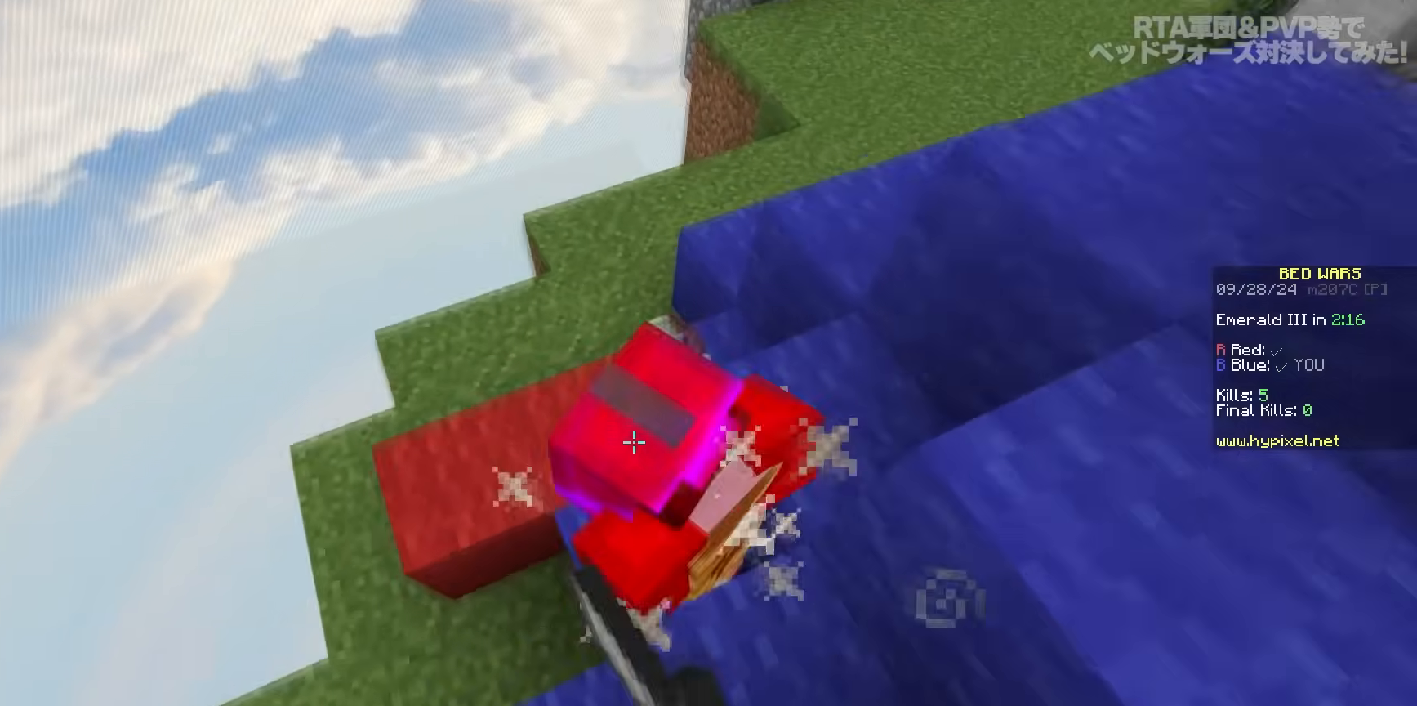
{"keys": ["w"], "mouse": ["left"], "events": [[50, "mouse_left", "down"], [183, "mouse_left", "up"], [250, "mouse_left", "down"], [267, "w", "up"], [367, "mouse_left", "up"], [433, "mouse_left", "down"], [433, "w", "down"], [483, "d", "up"]]}
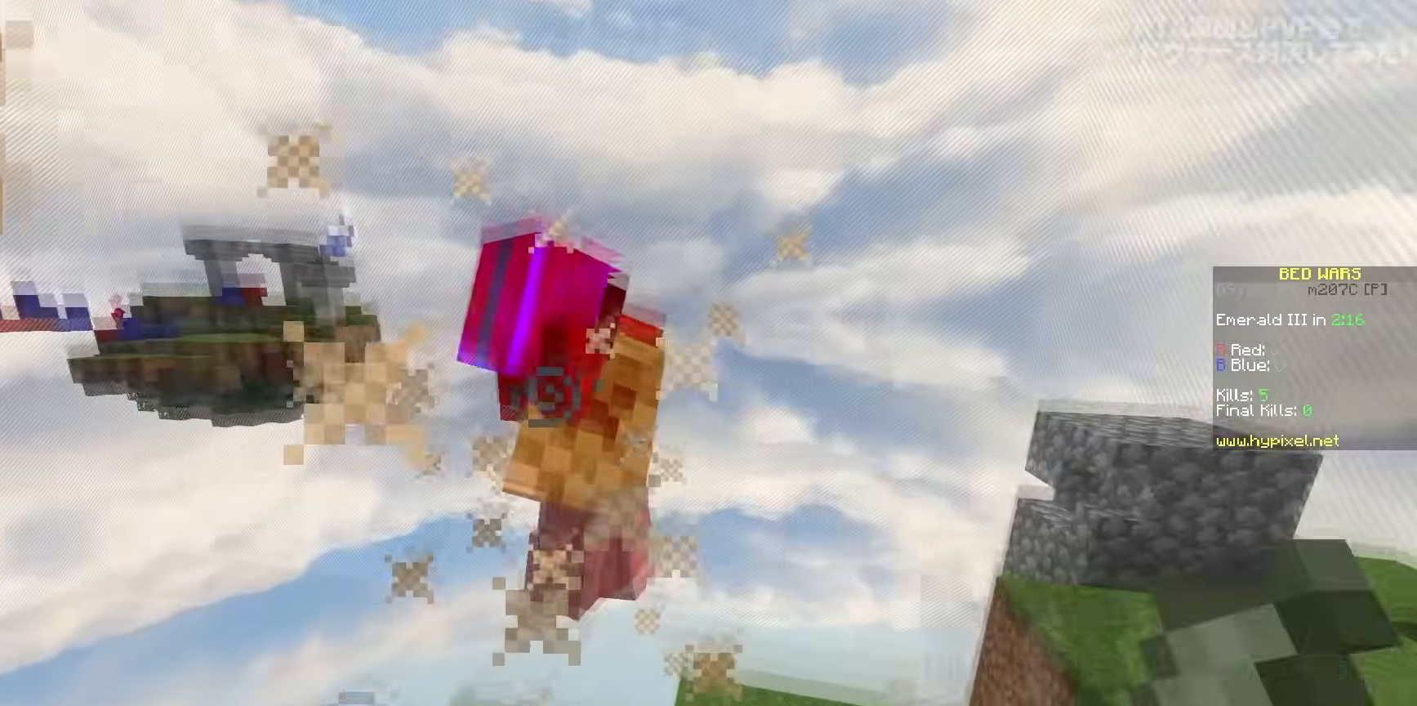
{"keys": ["d", "w"], "mouse": ["left"], "events": [[50, "mouse_left", "up"], [83, "d", "down"], [100, "mouse_left", "down"], [250, "mouse_left", "up"], [300, "mouse_left", "down"], [433, "mouse_left", "up"], [483, "mouse_left", "down"]]}
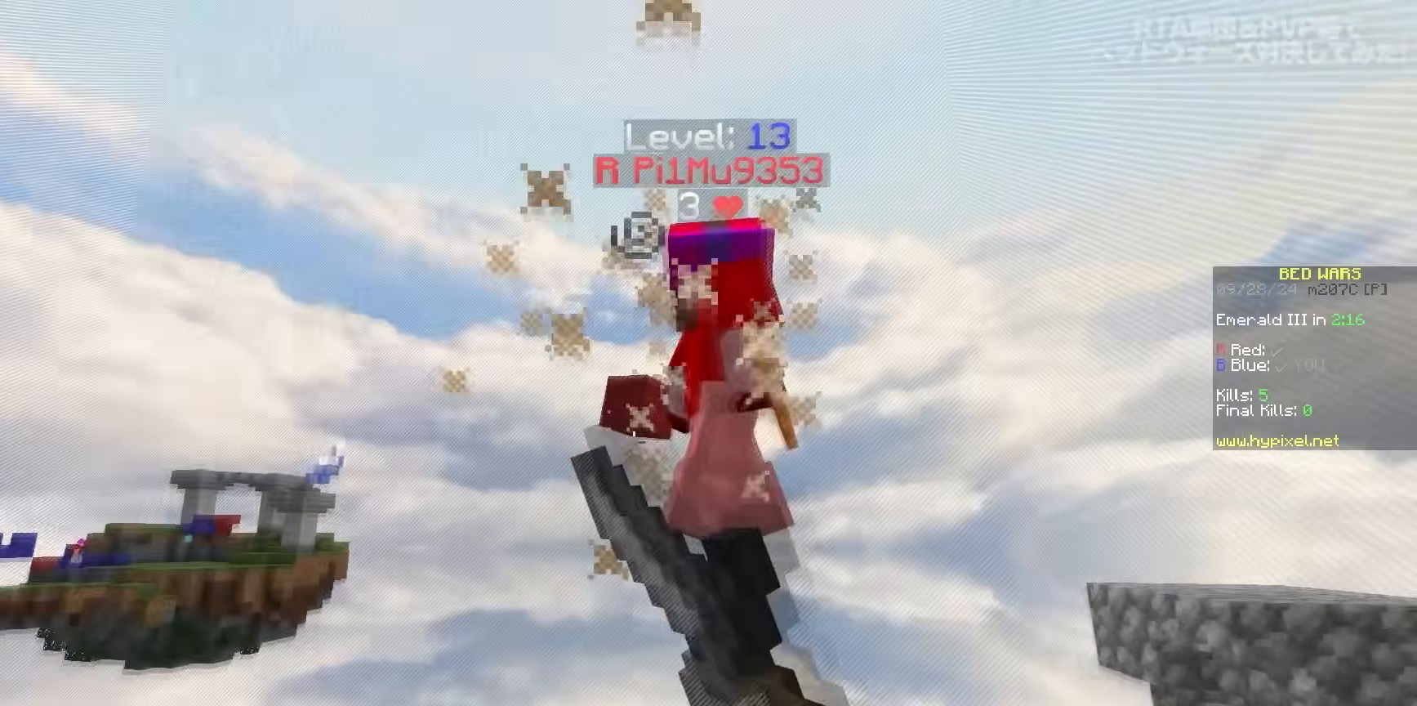
{"keys": ["a"], "mouse": [], "events": [[100, "w", "up"], [133, "mouse_left", "up"], [167, "mouse_left", "down"], [167, "s", "down"], [267, "a", "down"], [267, "d", "up"], [300, "mouse_left", "up"], [483, "s", "up"]]}
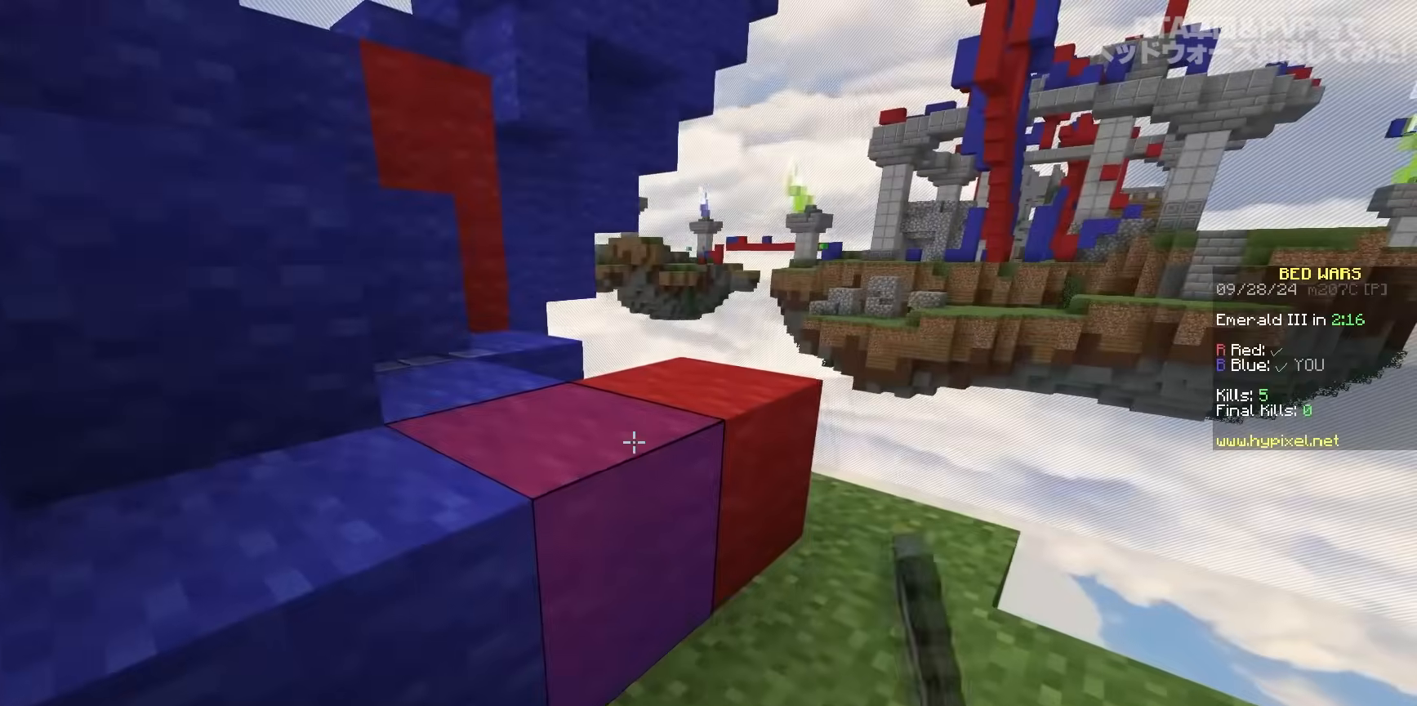
{"keys": ["a", "w"], "mouse": [], "events": [[50, "w", "down"], [100, "a", "up"], [117, "space", "down"], [283, "mouse_right", "down"], [333, "space", "up"], [350, "a", "down"], [450, "mouse_right", "up"]]}